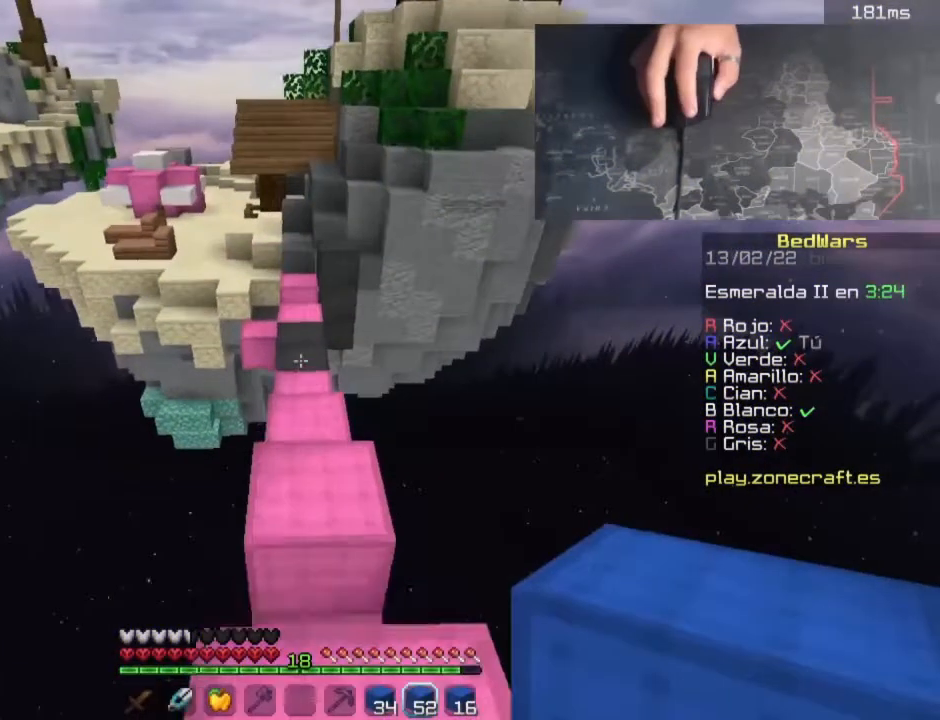
Gameplay with keyboard and mouse; each line is a JSON object with the keys and mouse buttons held at the frame after it. "events" lists presses ("down") and releases ("up") of "a", "d", "s", "space", "w", "mouse_left" and "mouse_right" between this image and that frame as [ms after this image, input, new state], when the widget could be followed in between. "mouse_left", "mouse_right" = the "left", "right" buttons of the "mouse" list. No other keys are recorded. Fast repeated clicks can show as one long hold. Mouse movement is not recorded.
{"keys": ["w"], "mouse": [], "events": []}
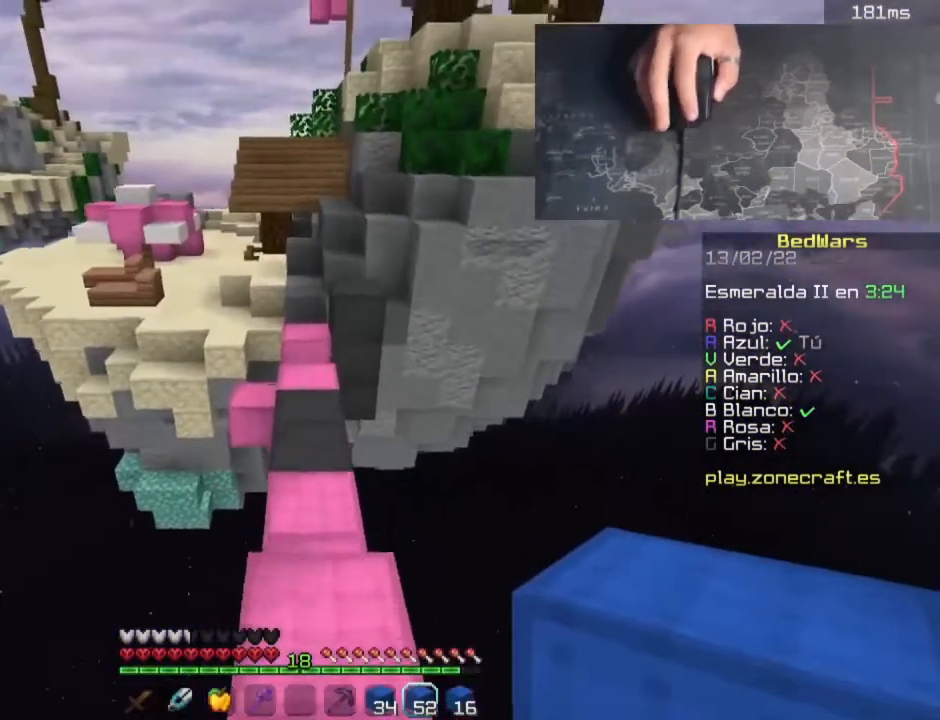
{"keys": ["space", "w"], "mouse": [], "events": [[340, "space", "down"]]}
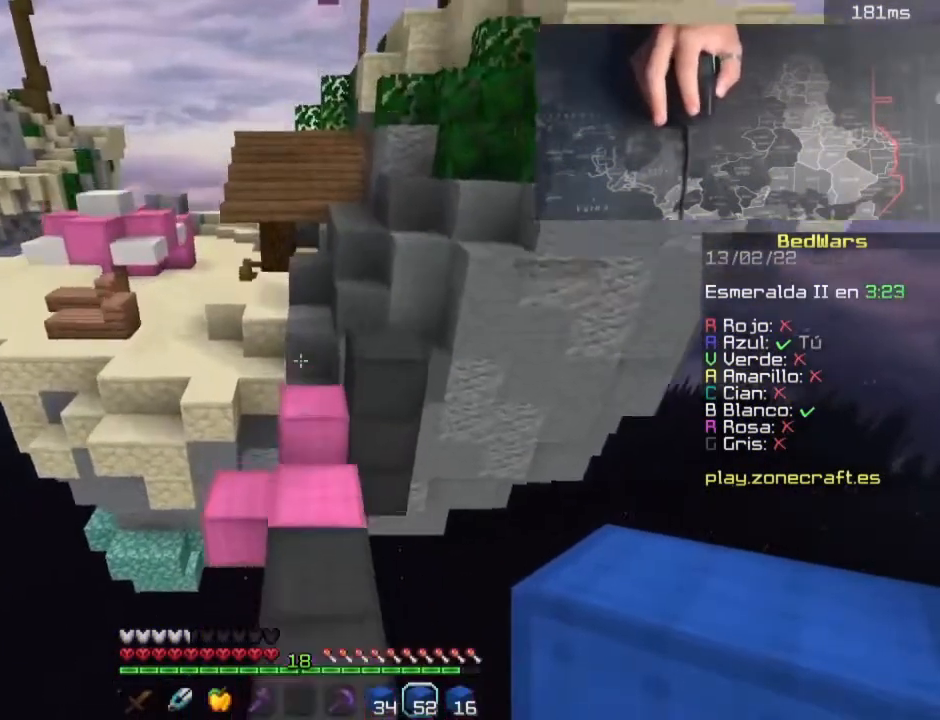
{"keys": ["w"], "mouse": [], "events": [[160, "space", "up"]]}
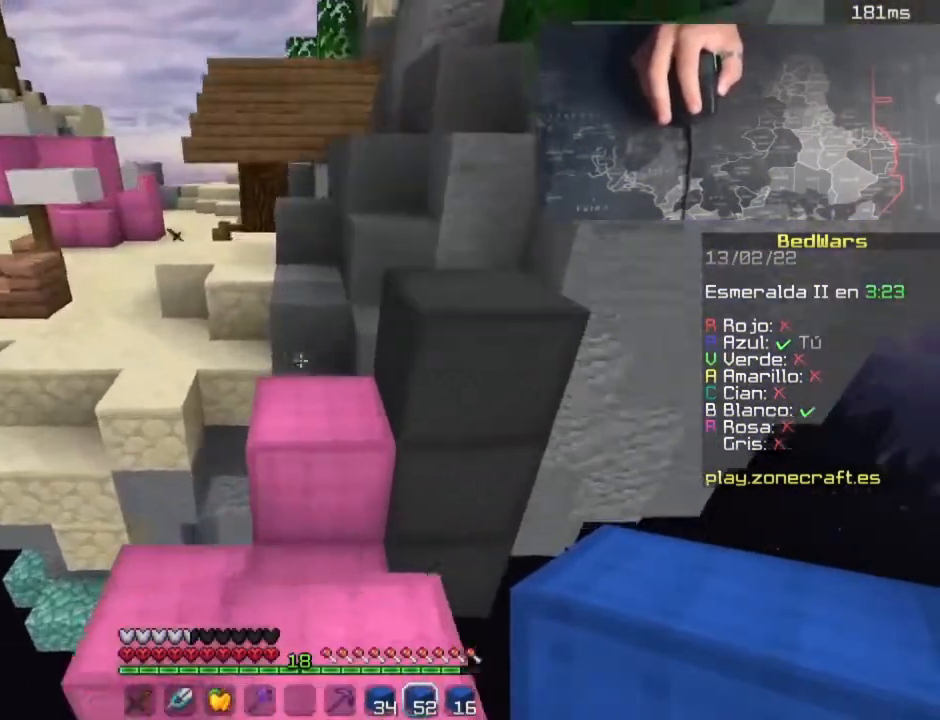
{"keys": ["w"], "mouse": [], "events": [[140, "space", "down"], [420, "space", "up"]]}
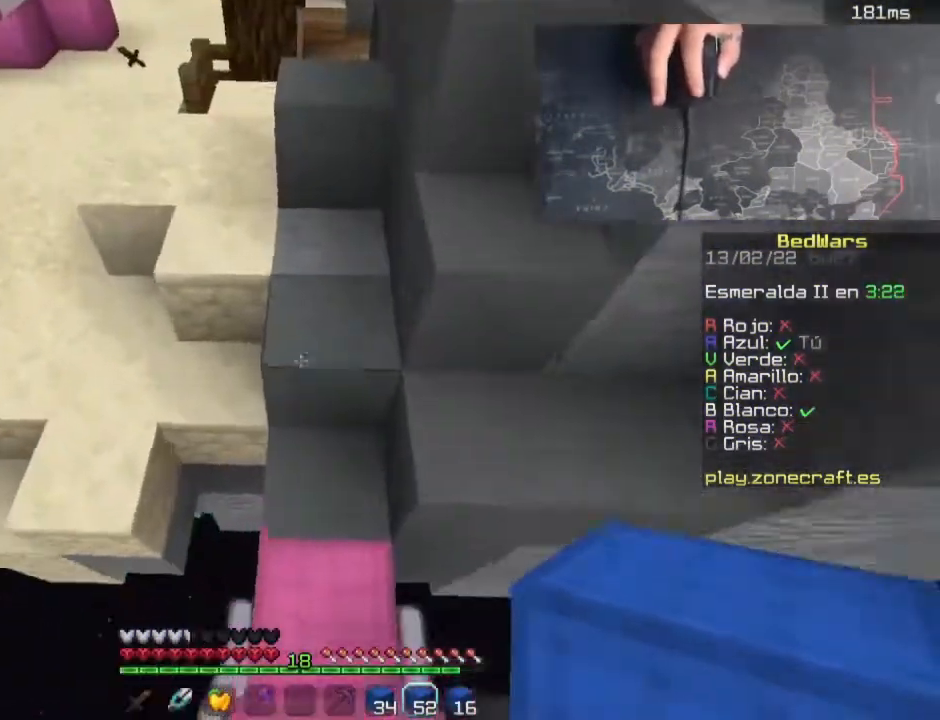
{"keys": ["space", "w"], "mouse": [], "events": [[240, "space", "down"]]}
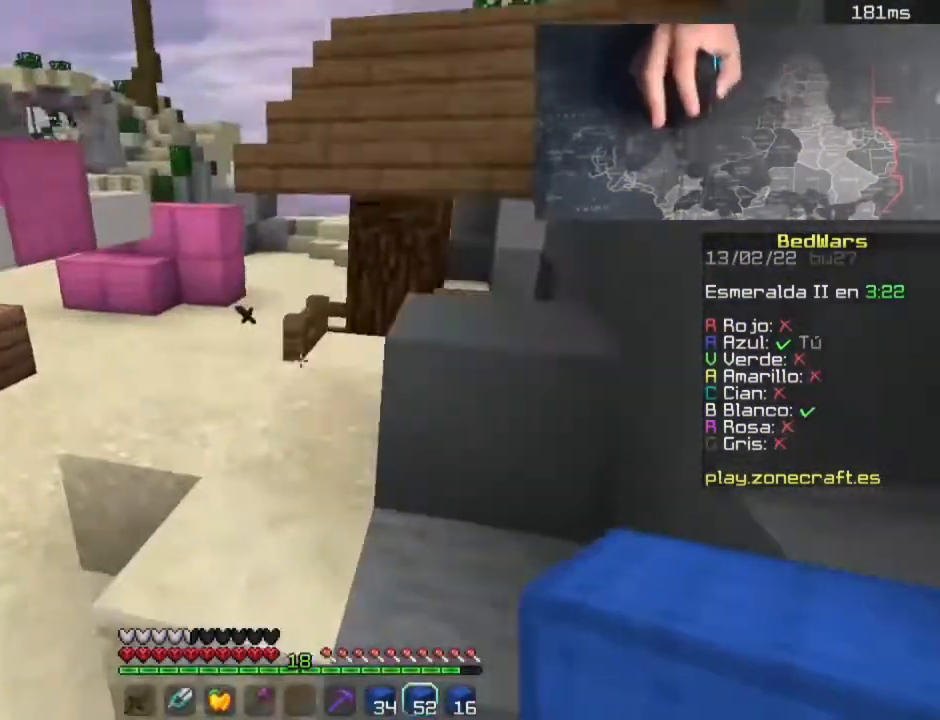
{"keys": ["space", "w"], "mouse": [], "events": [[20, "space", "up"], [220, "space", "down"]]}
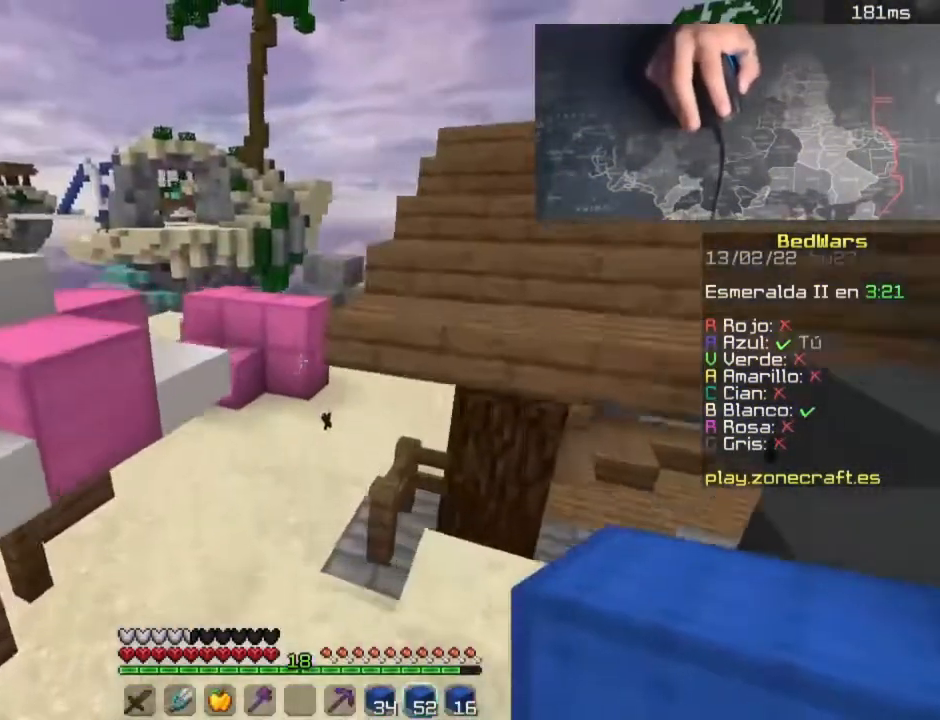
{"keys": ["w"], "mouse": [], "events": [[200, "space", "up"]]}
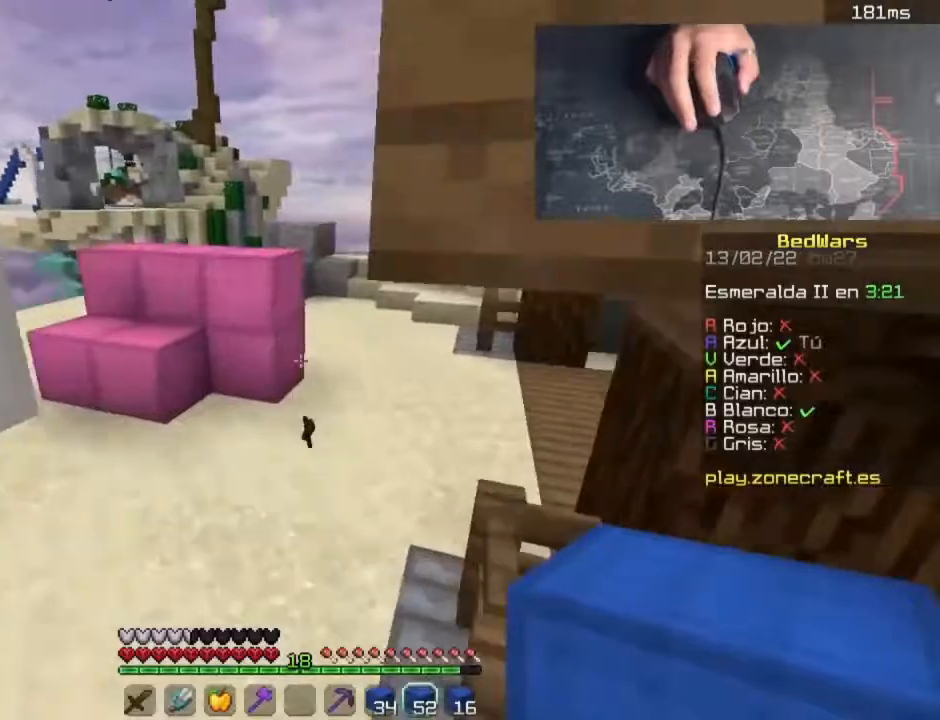
{"keys": ["w"], "mouse": [], "events": []}
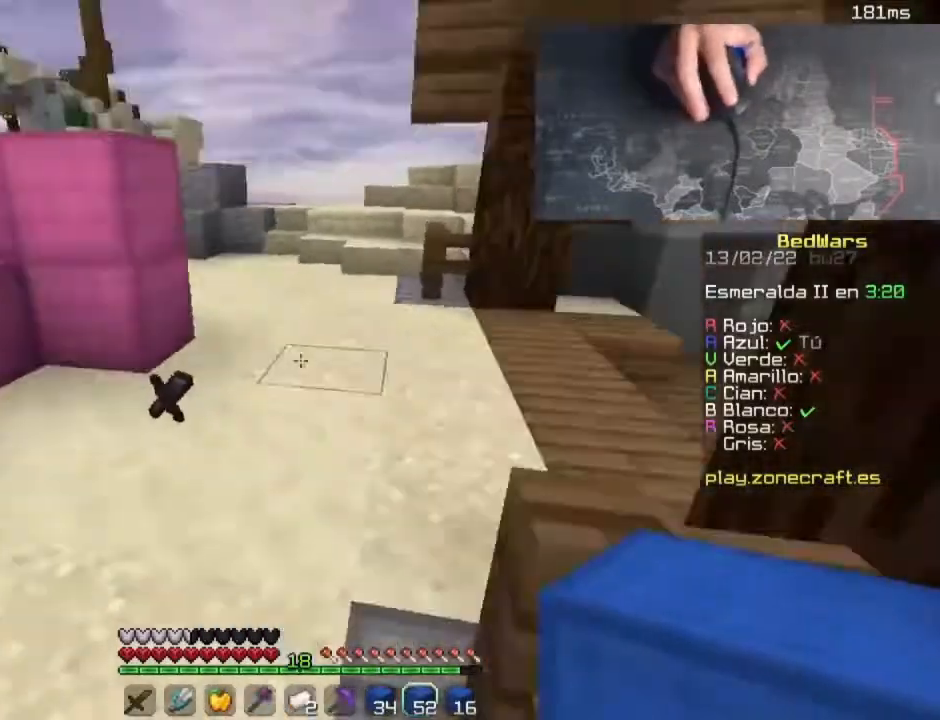
{"keys": ["w"], "mouse": [], "events": []}
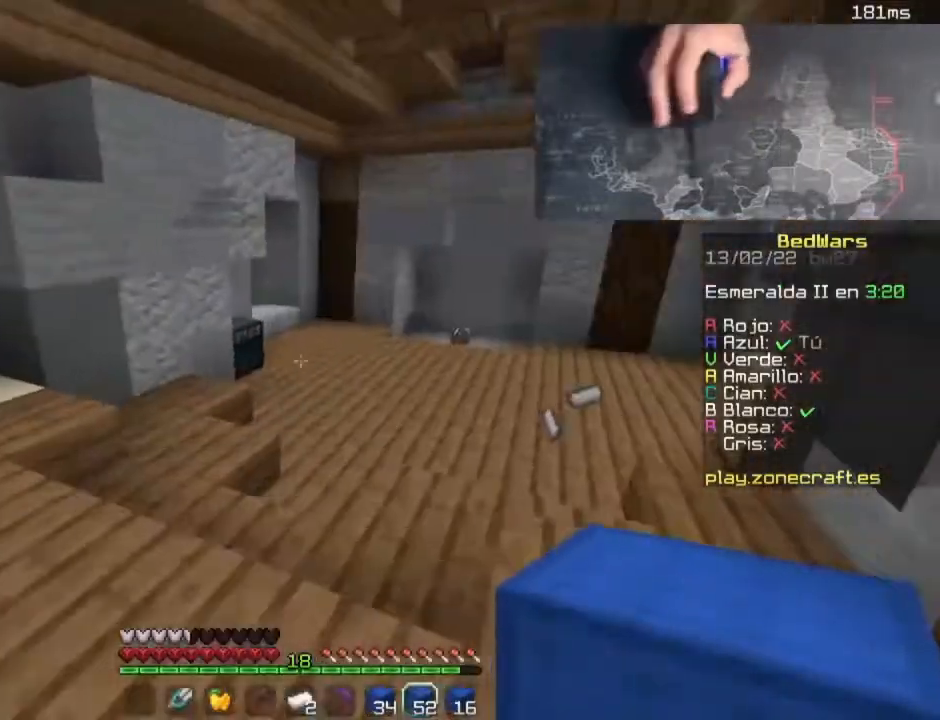
{"keys": ["space", "w"], "mouse": [], "events": [[340, "space", "down"]]}
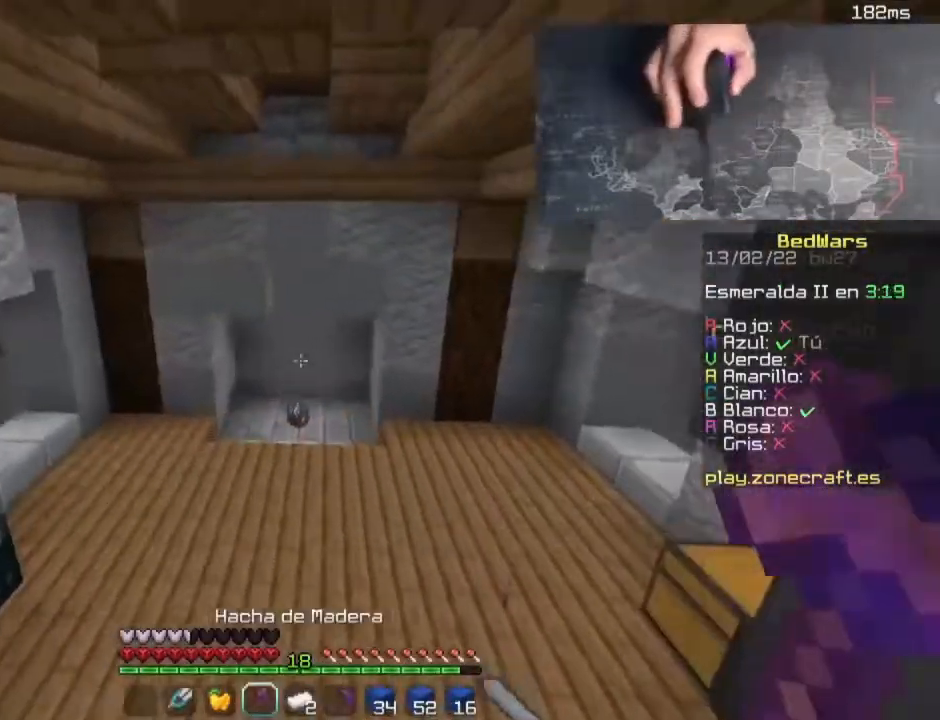
{"keys": ["s"], "mouse": ["right"]}
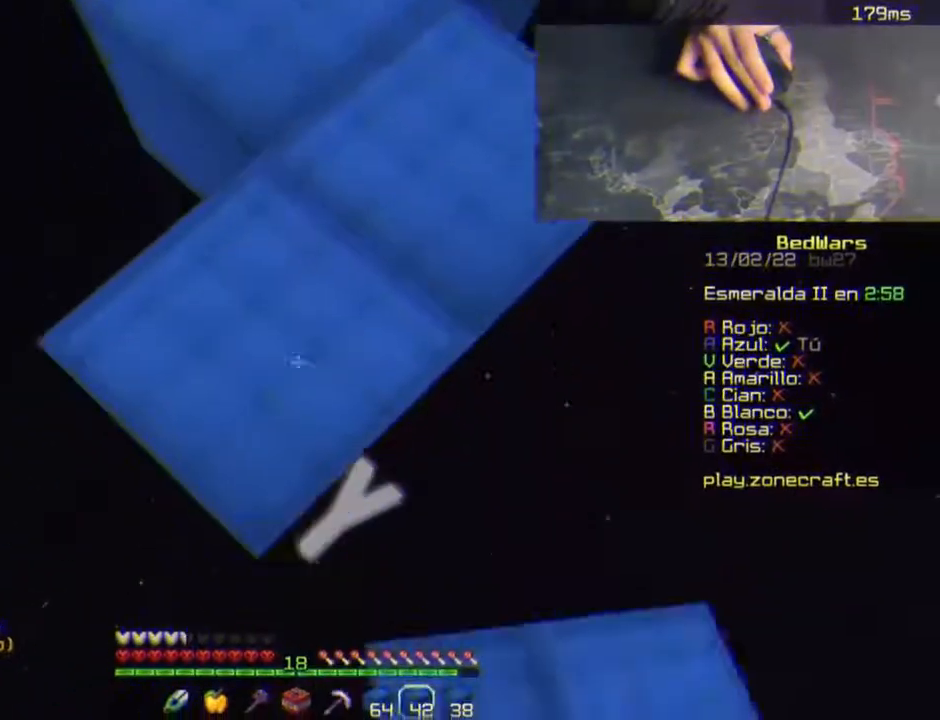
{"keys": ["s"], "mouse": ["right"], "events": []}
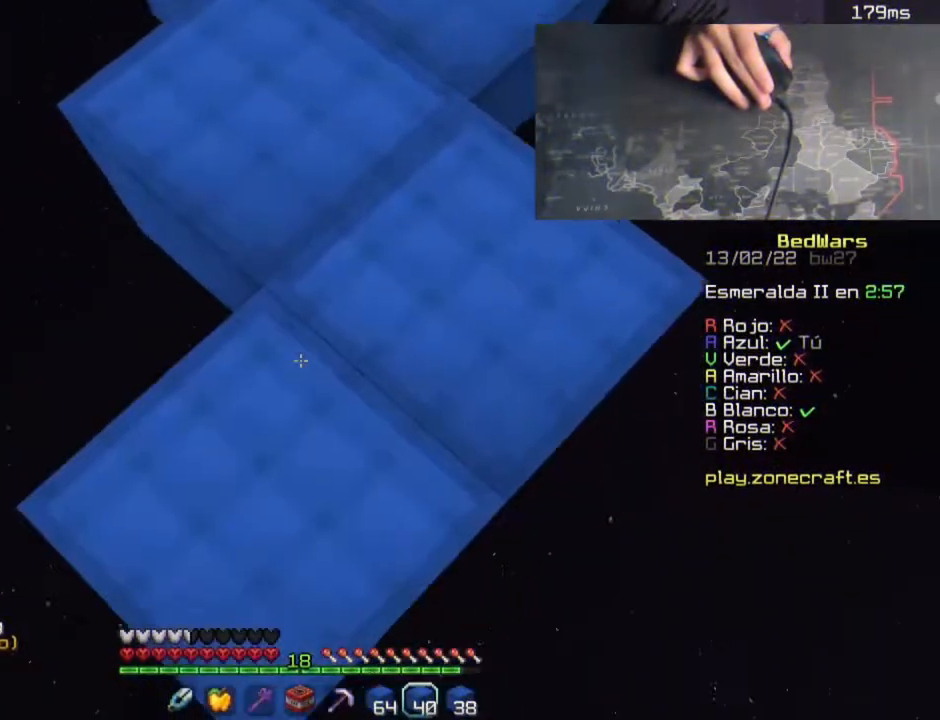
{"keys": ["s"], "mouse": ["right"], "events": []}
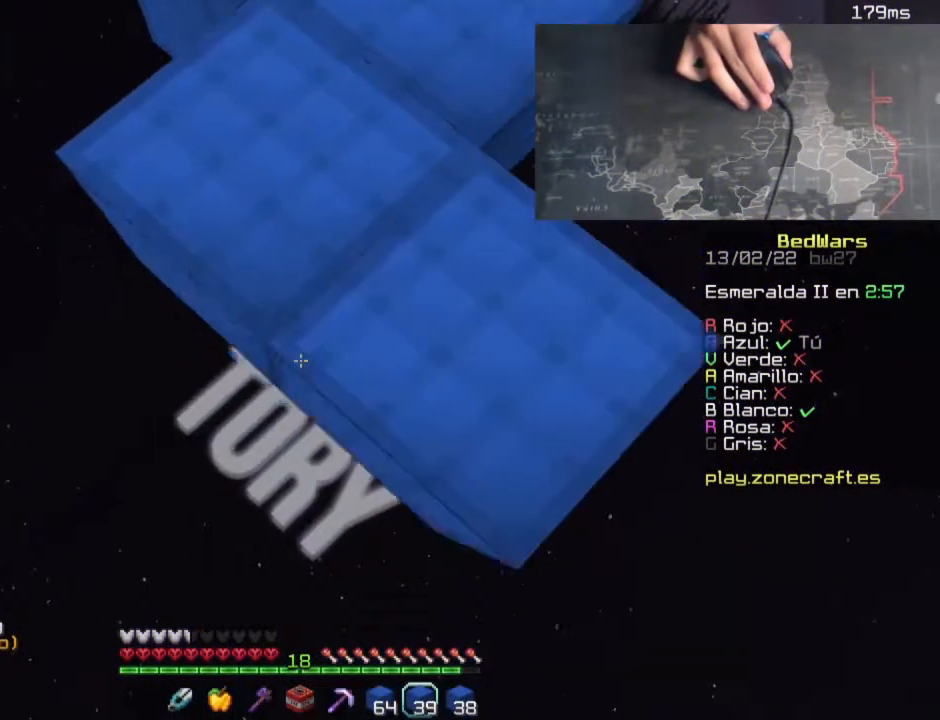
{"keys": ["s"], "mouse": [], "events": [[500, "mouse_right", "up"]]}
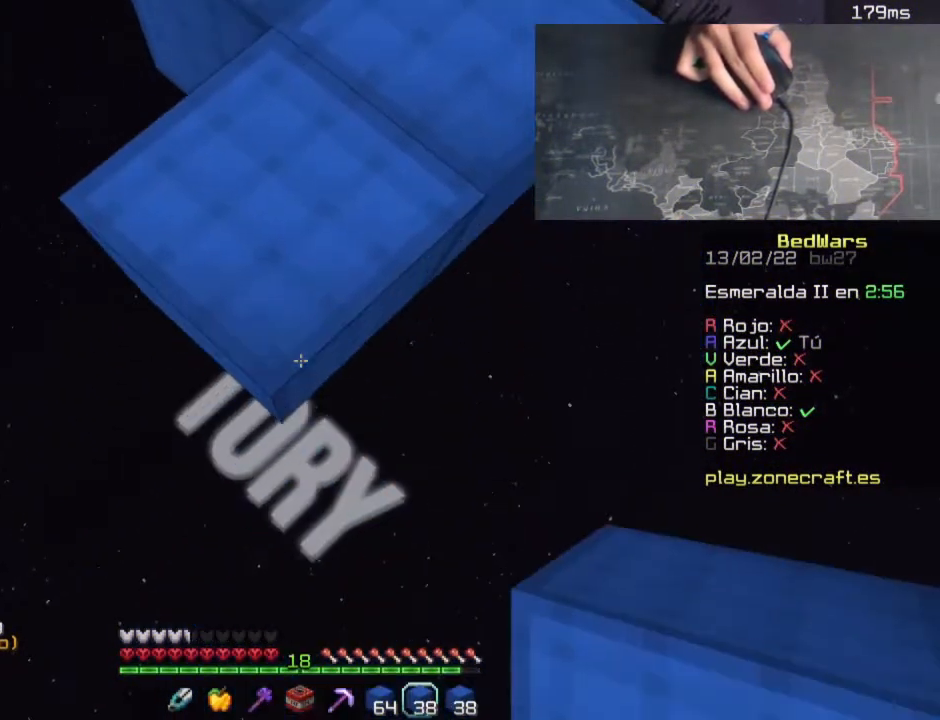
{"keys": ["a", "s"], "mouse": [], "events": [[40, "mouse_right", "down"], [320, "a", "down"], [360, "mouse_right", "up"]]}
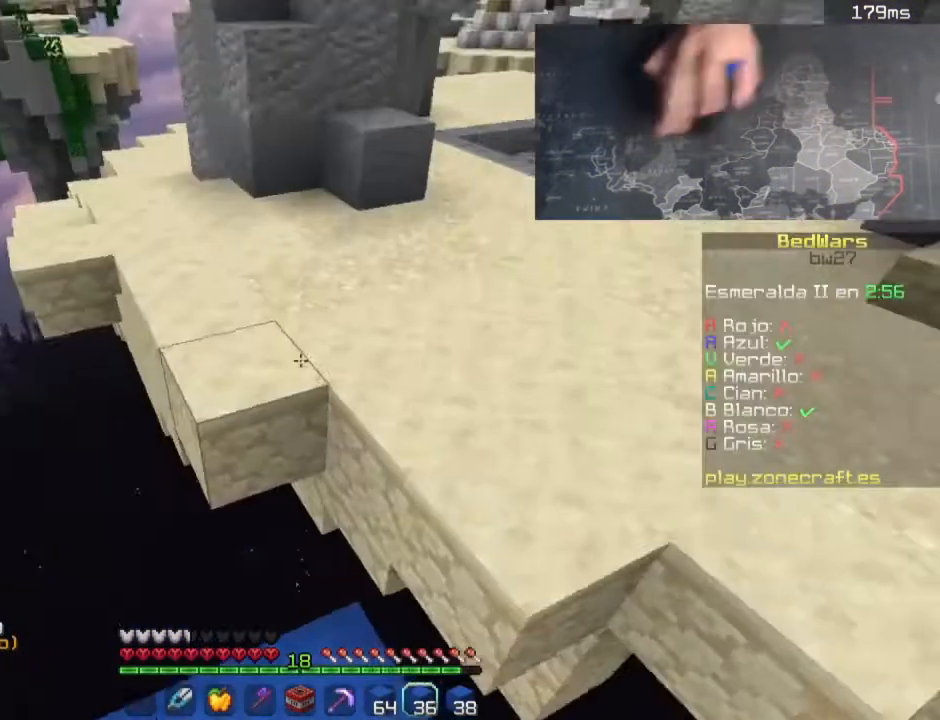
{"keys": ["space", "w"], "mouse": [], "events": [[20, "s", "up"], [60, "a", "up"], [180, "w", "down"], [340, "space", "down"]]}
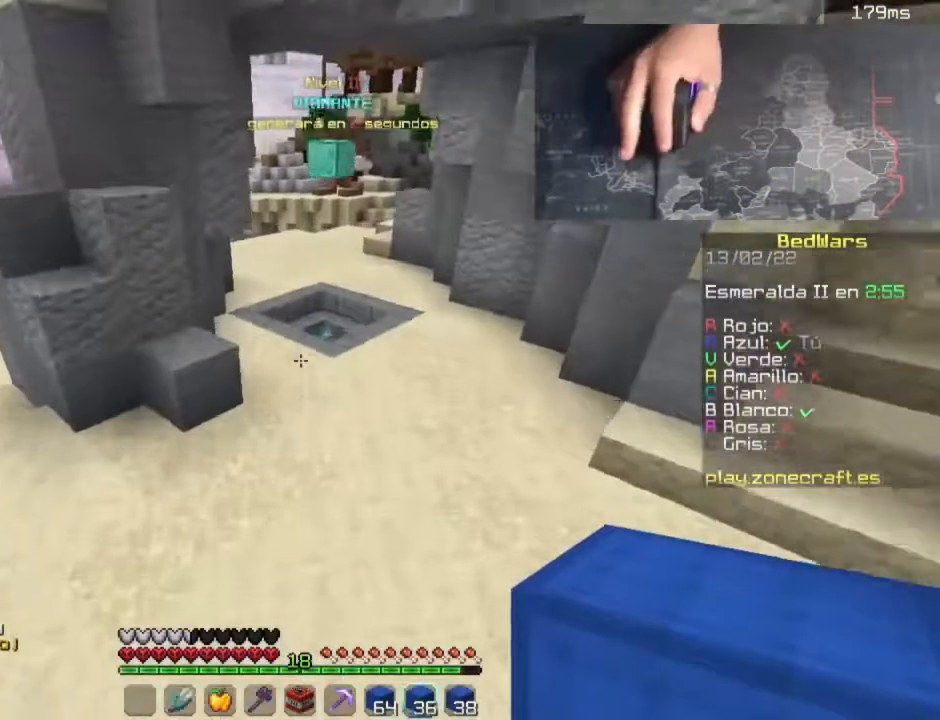
{"keys": ["space", "w"], "mouse": [], "events": []}
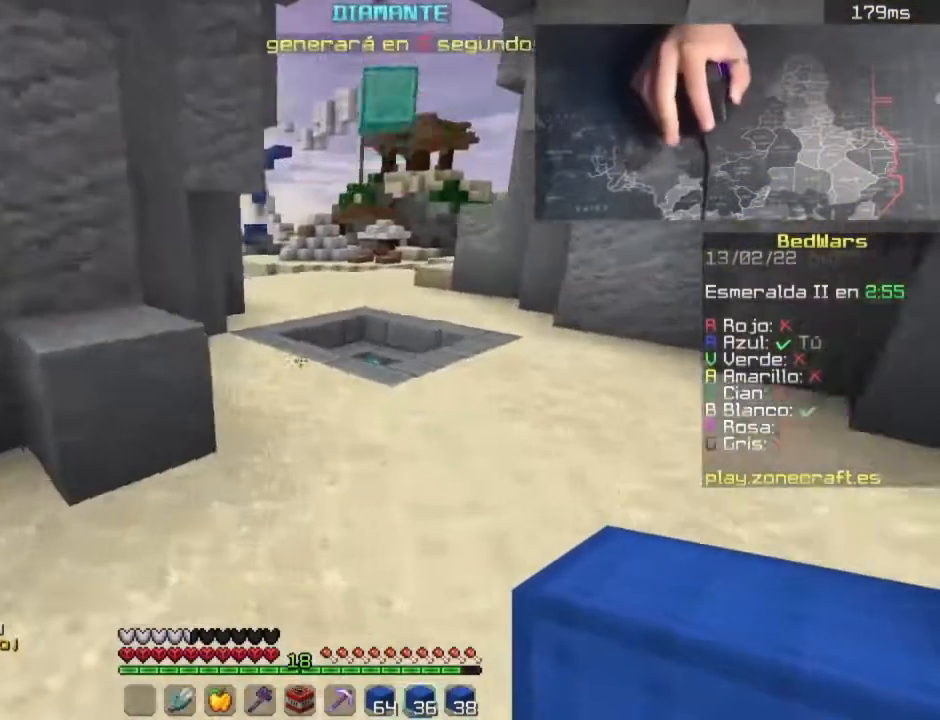
{"keys": ["w"], "mouse": [], "events": [[340, "space", "up"]]}
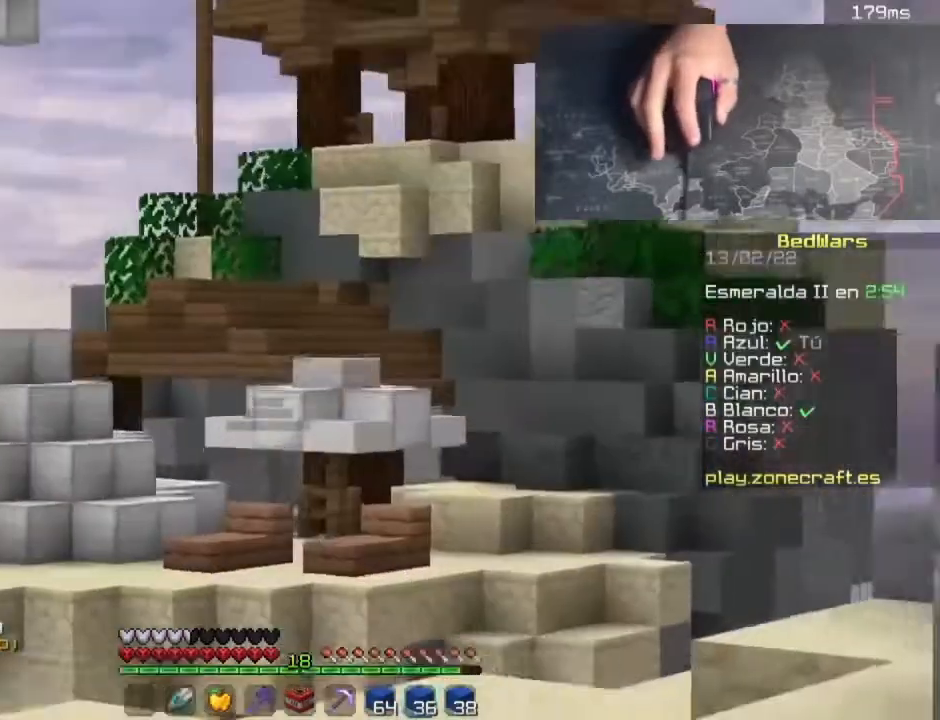
{"keys": ["space", "w"], "mouse": [], "events": [[200, "space", "down"]]}
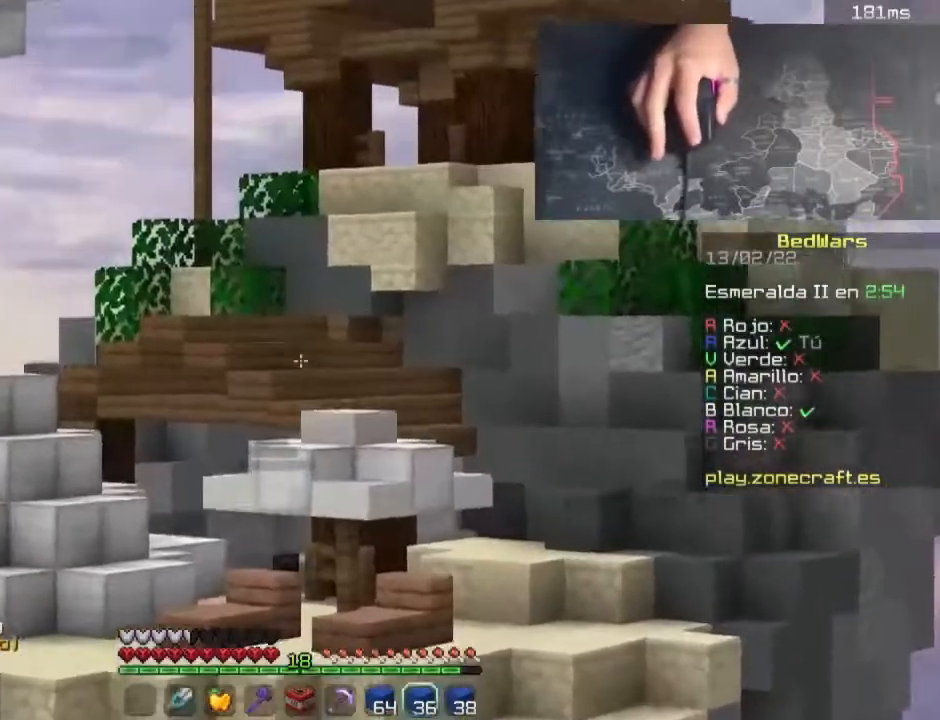
{"keys": ["w"], "mouse": [], "events": [[100, "space", "up"]]}
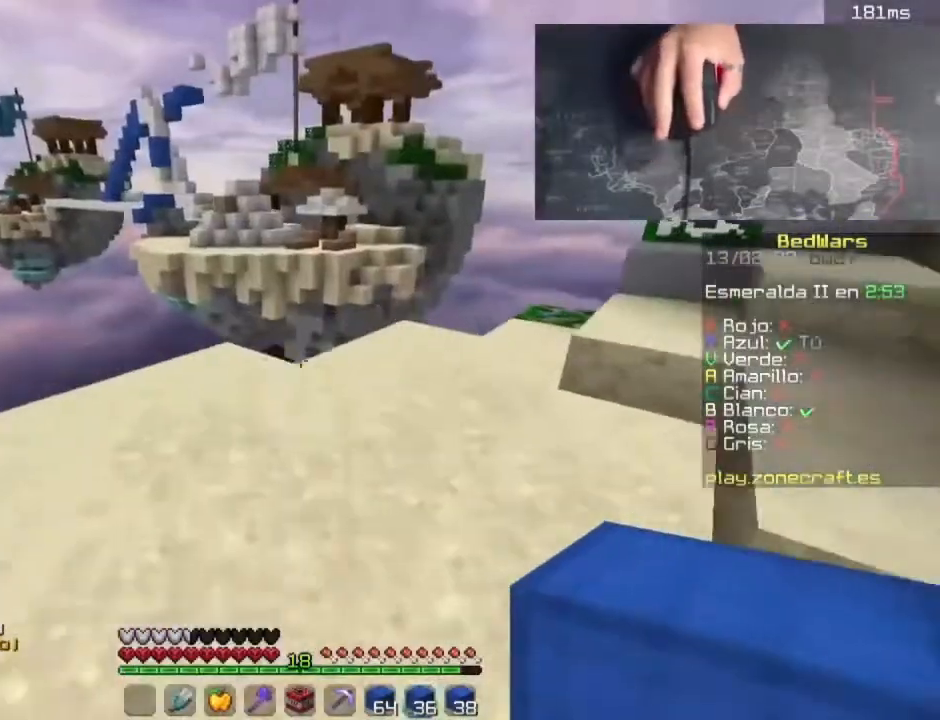
{"keys": ["space", "w"], "mouse": ["right"], "events": [[80, "d", "down"], [280, "d", "up"], [360, "mouse_right", "down"], [480, "space", "down"]]}
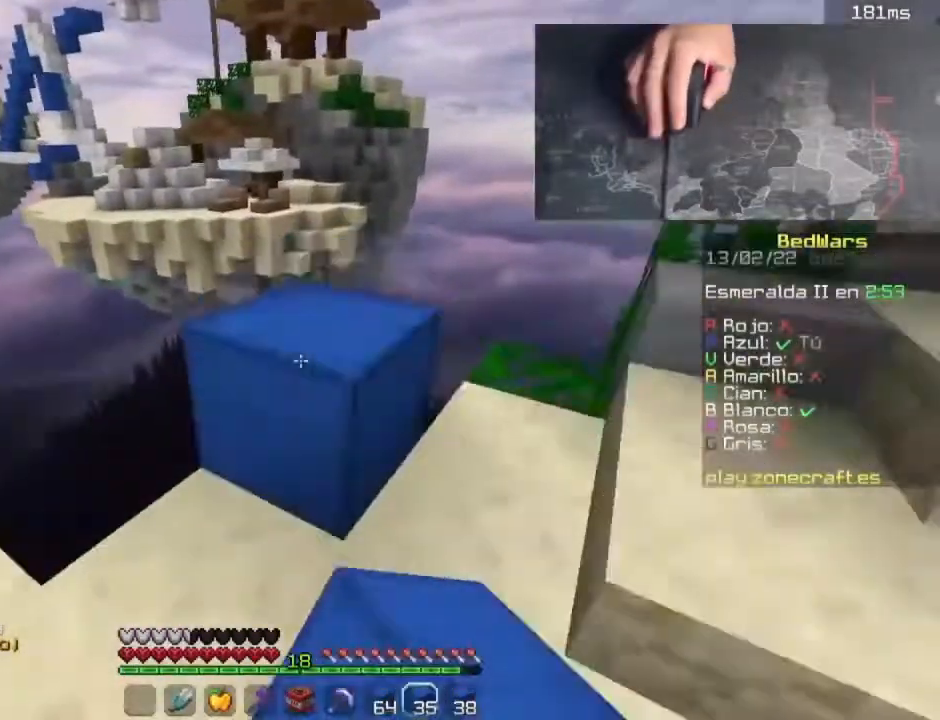
{"keys": ["d", "s"], "mouse": [], "events": [[20, "mouse_right", "up"], [60, "d", "down"], [180, "w", "up"], [220, "space", "up"], [240, "s", "down"]]}
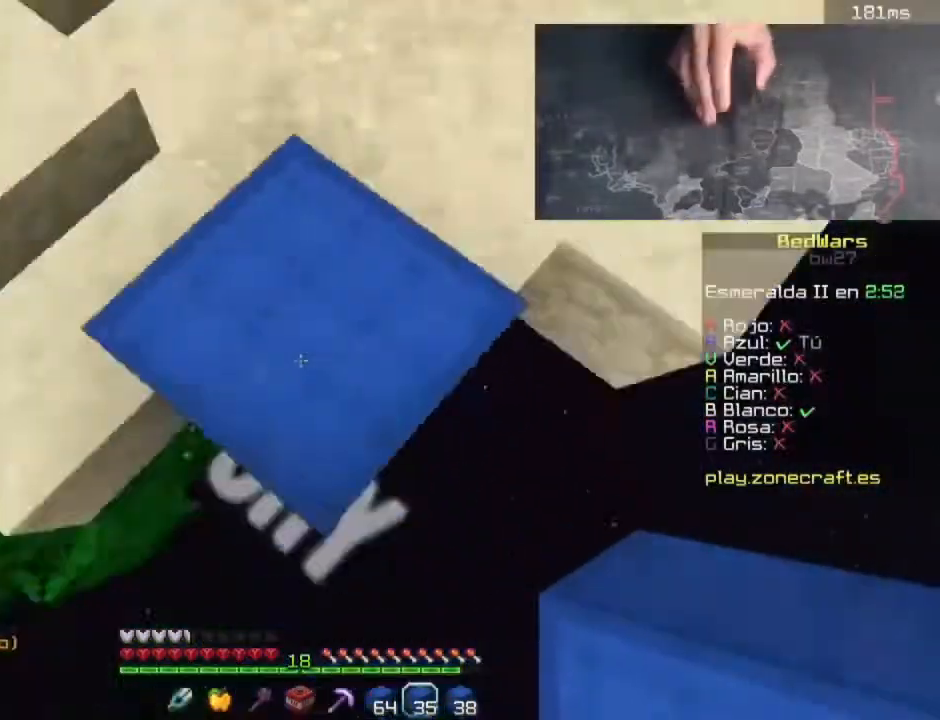
{"keys": ["s"], "mouse": ["right"], "events": [[200, "d", "up"], [280, "a", "down"], [360, "a", "up"], [400, "mouse_right", "down"]]}
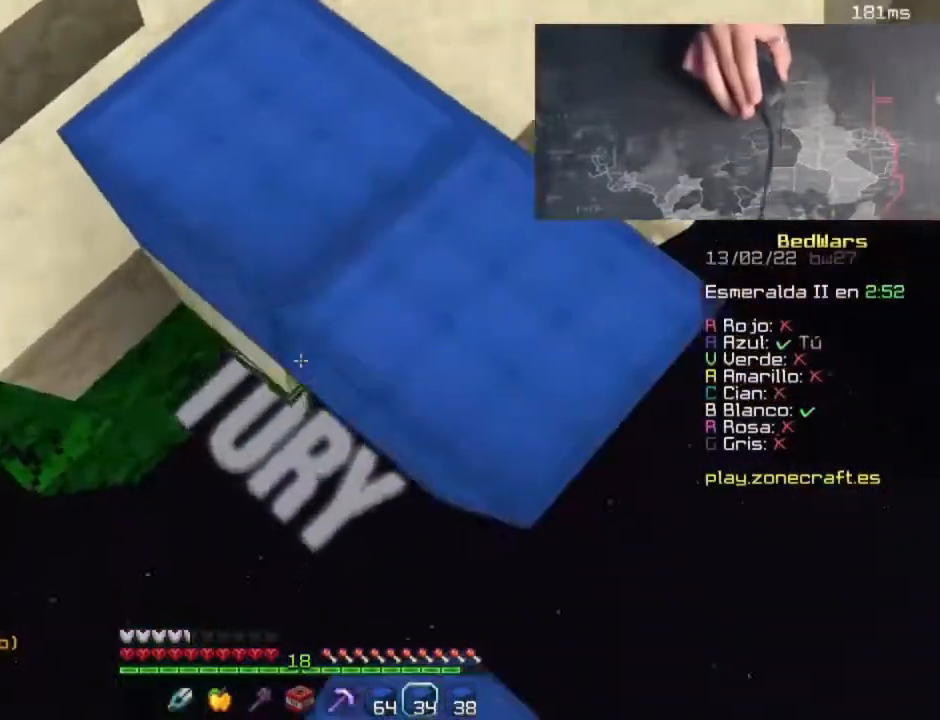
{"keys": [], "mouse": ["left", "right"], "events": [[100, "mouse_right", "up"], [140, "mouse_right", "down"], [220, "mouse_right", "up"], [220, "s", "up"], [420, "mouse_left", "down"], [420, "mouse_right", "down"]]}
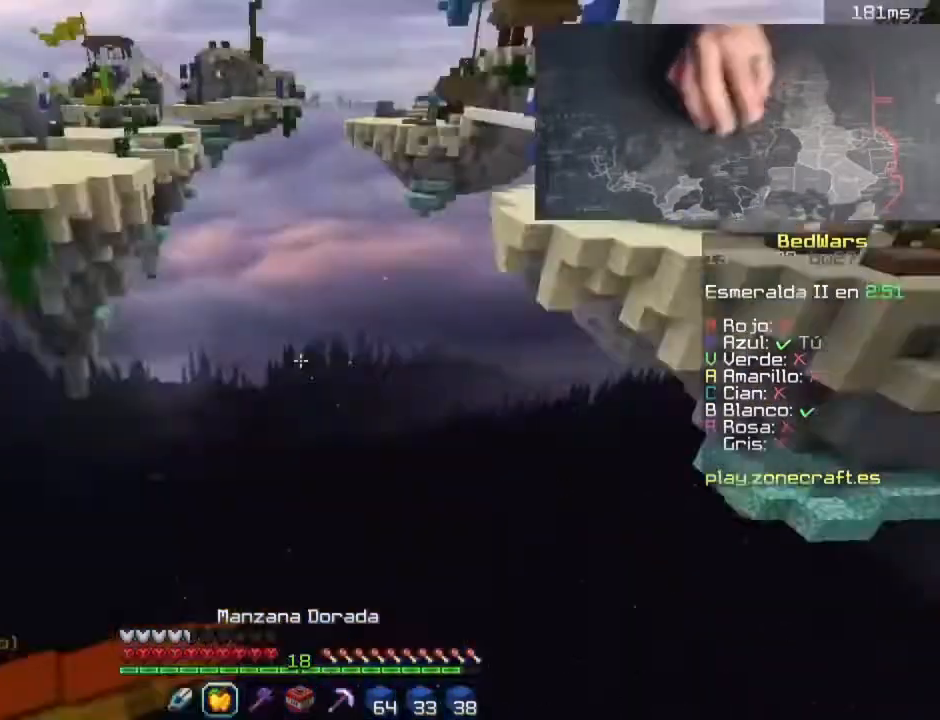
{"keys": [], "mouse": ["left", "right"], "events": [[200, "s", "down"], [320, "s", "up"]]}
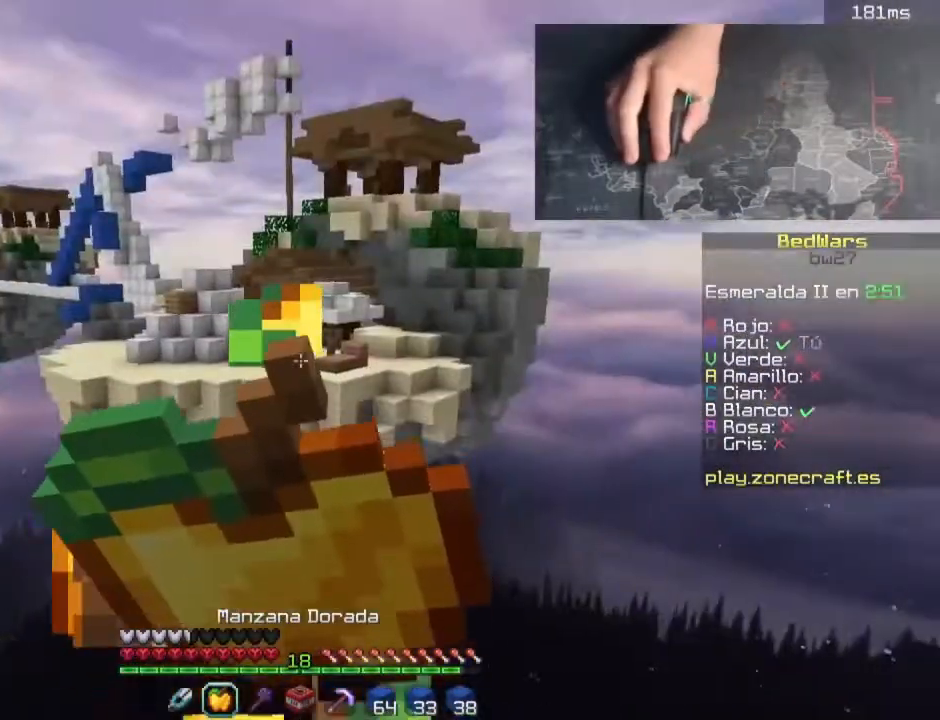
{"keys": ["s"], "mouse": ["left", "right"], "events": [[460, "s", "down"]]}
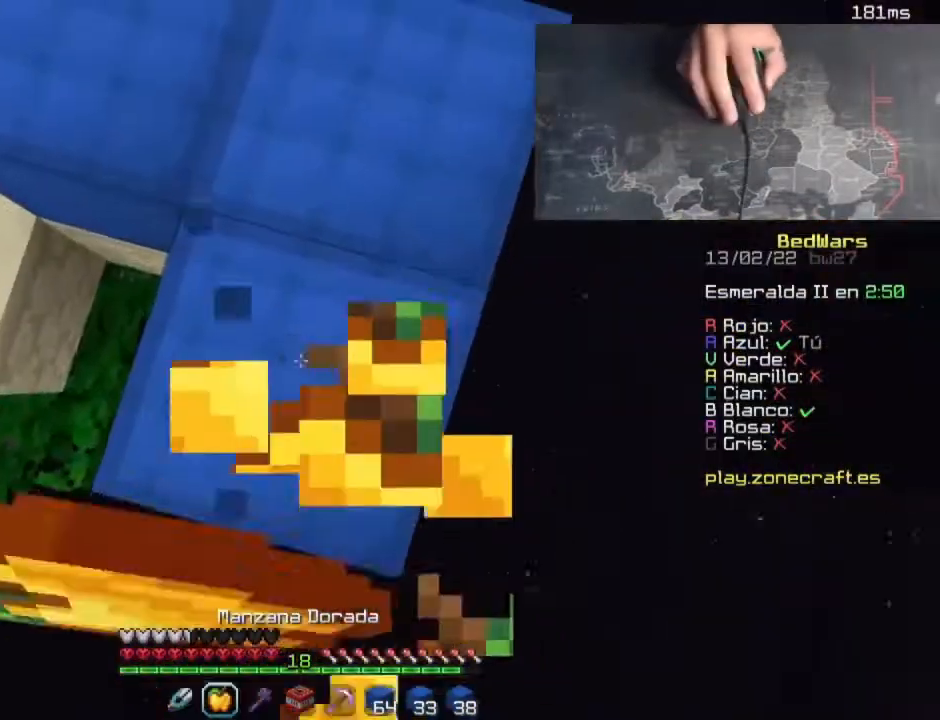
{"keys": [], "mouse": ["left", "right"], "events": [[240, "s", "up"]]}
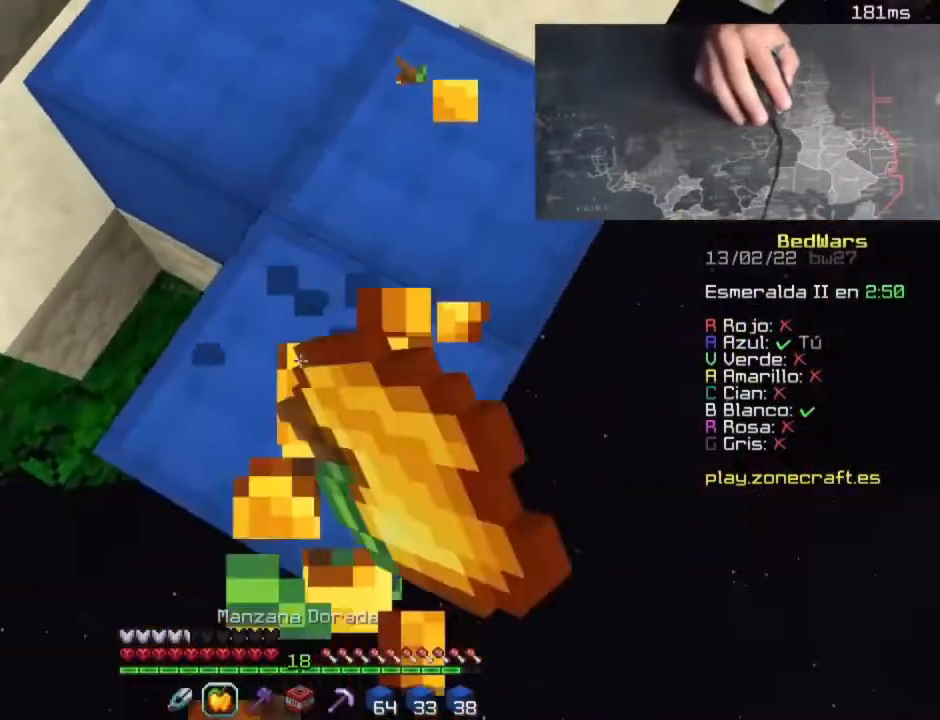
{"keys": [], "mouse": [], "events": [[260, "mouse_right", "up"], [300, "mouse_left", "up"]]}
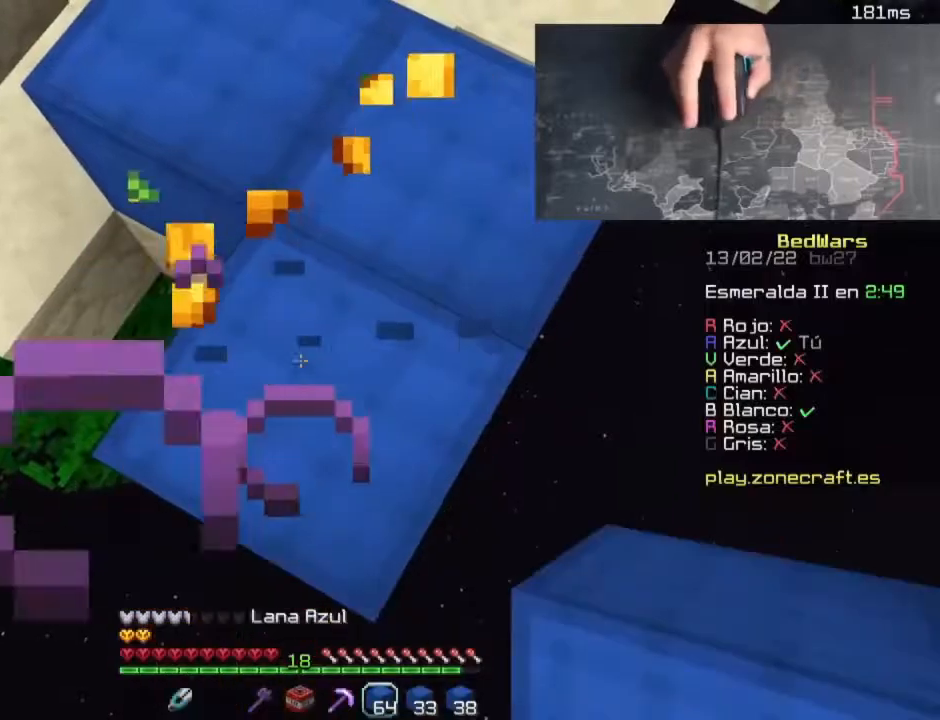
{"keys": ["a", "d", "s"], "mouse": [], "events": [[200, "d", "down"], [200, "s", "down"], [360, "a", "down"]]}
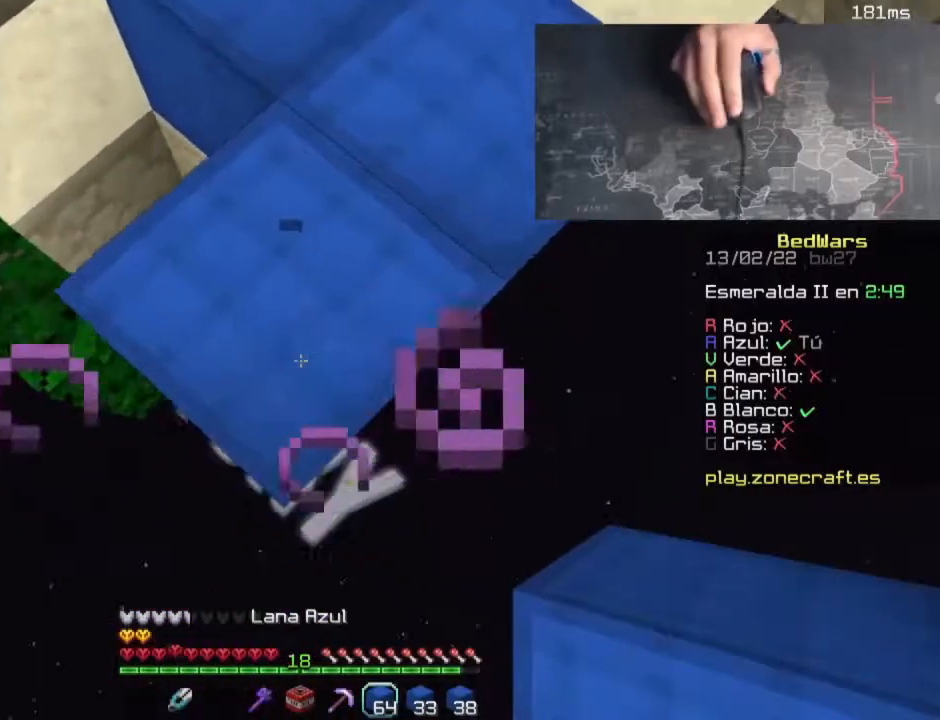
{"keys": ["s"], "mouse": ["right"], "events": [[60, "d", "up"], [100, "a", "up"], [300, "d", "down"], [300, "mouse_right", "down"], [420, "d", "up"]]}
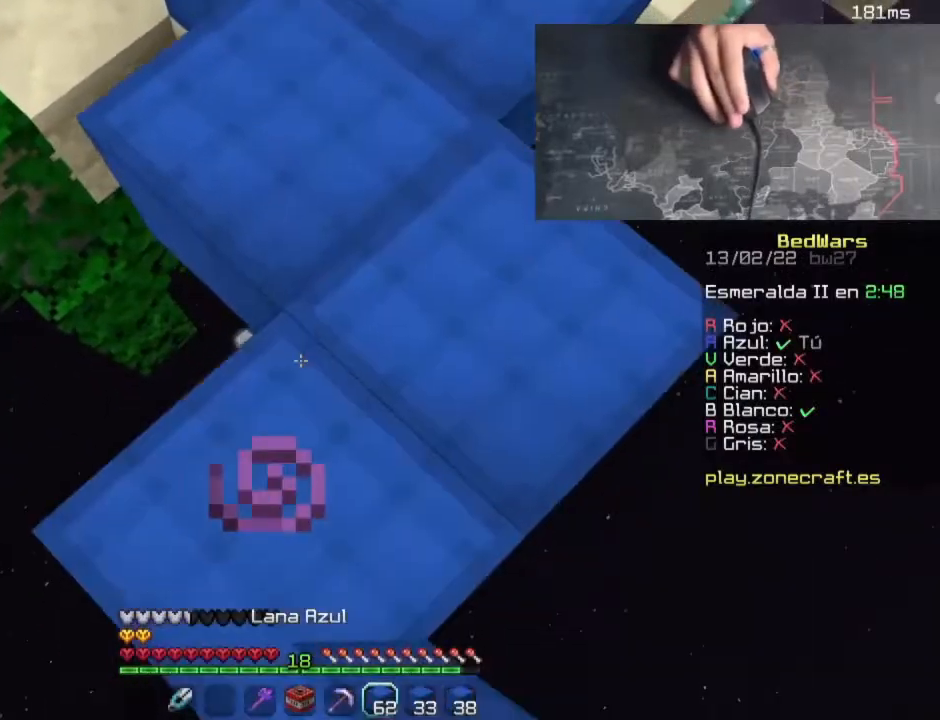
{"keys": ["s"], "mouse": ["right"], "events": [[200, "space", "down"], [360, "space", "up"], [400, "mouse_right", "up"], [440, "mouse_right", "down"]]}